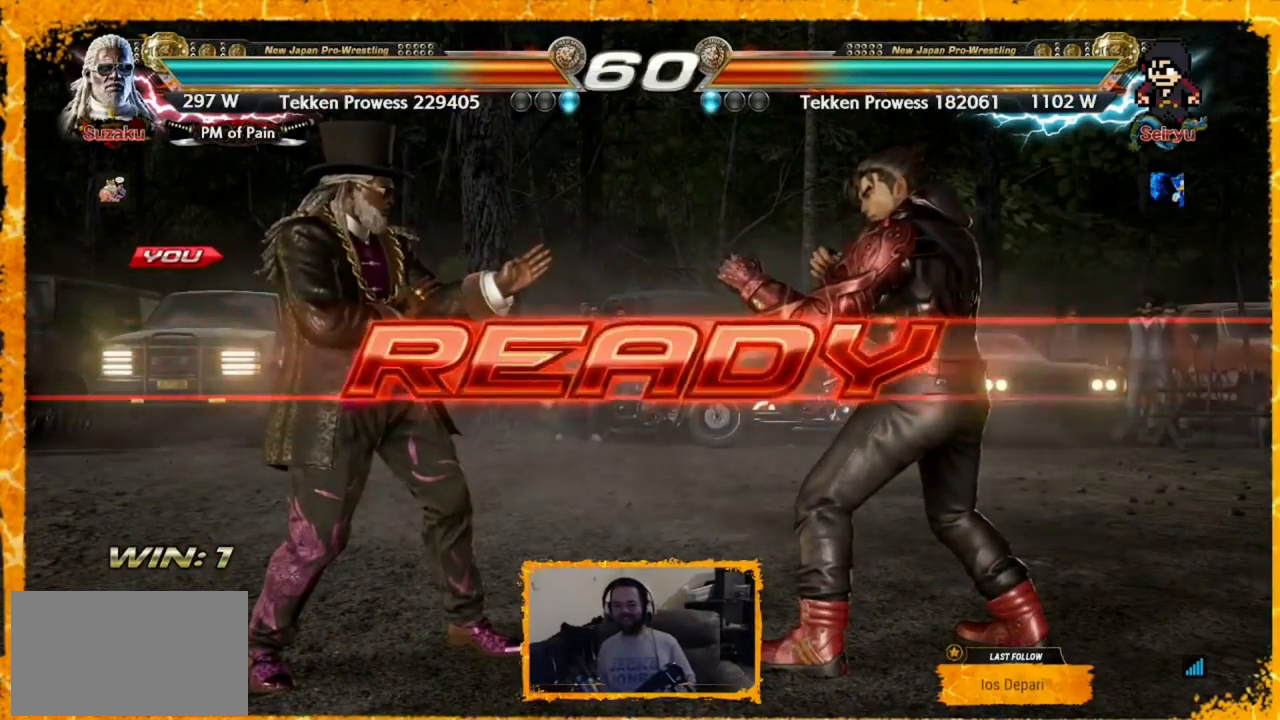
Gameplay with a controller (arcade stick); each line is a JSON object with the inputs held at the frame after it. "events" lists button and stick changes between this image and that frame as [ms after this image, input, new state], when the widget could be followed in between. Not read: L3 R3.
{"buttons": [], "events": [[40, "DPAD_LEFT", "down"], [360, "DPAD_LEFT", "up"], [440, "DPAD_LEFT", "down"], [520, "DPAD_LEFT", "up"]]}
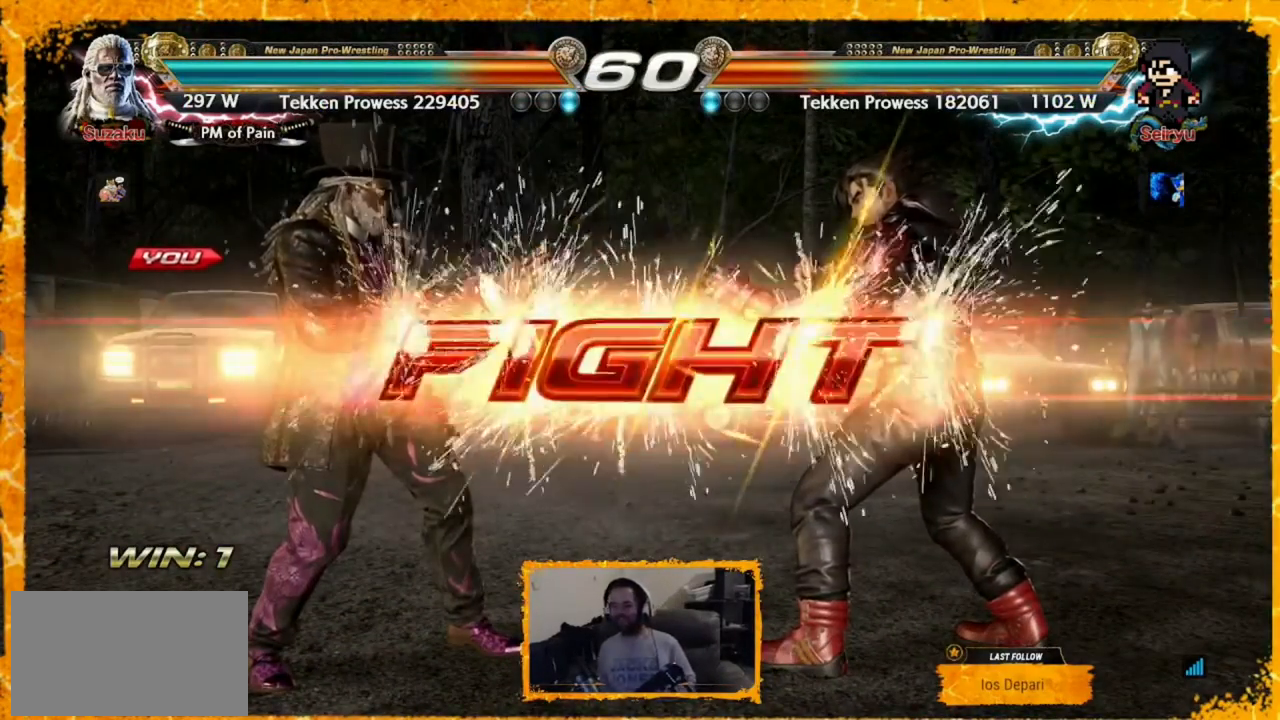
{"buttons": ["DPAD_DOWN"], "events": [[200, "DPAD_DOWN", "down"], [280, "CIRCLE", "down"], [360, "CIRCLE", "up"], [400, "CIRCLE", "down"], [480, "CIRCLE", "up"]]}
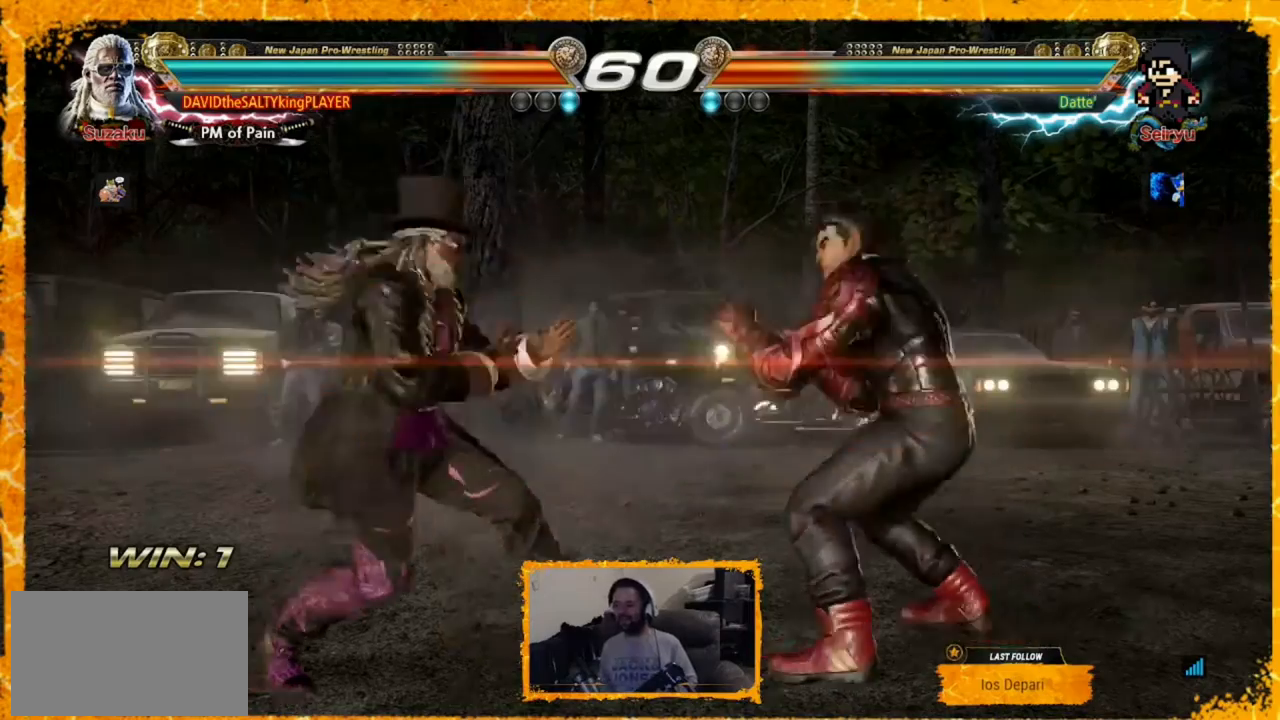
{"buttons": ["DPAD_LEFT"], "events": [[80, "CIRCLE", "down"], [240, "CIRCLE", "up"], [360, "DPAD_DOWN", "up"], [480, "DPAD_LEFT", "down"]]}
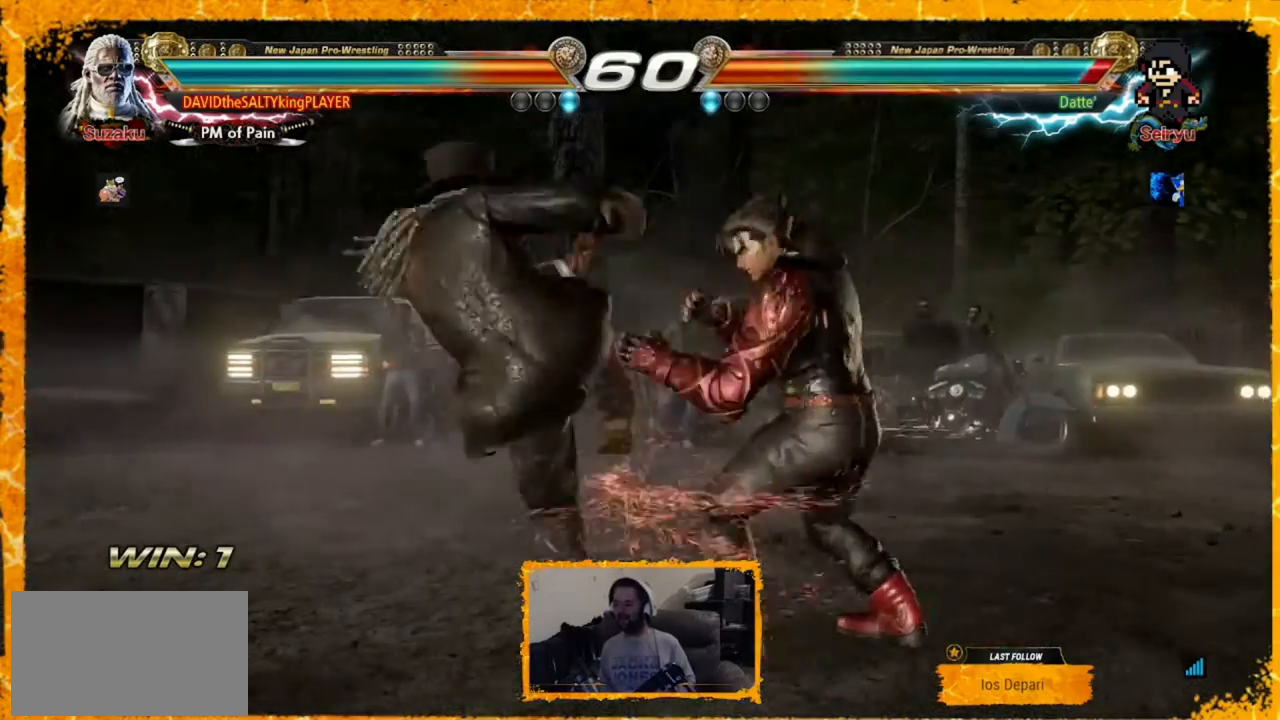
{"buttons": ["CIRCLE", "DPAD_LEFT"], "events": [[80, "DPAD_LEFT", "up"], [160, "DPAD_LEFT", "down"], [360, "CIRCLE", "down"], [400, "CIRCLE", "up"], [480, "CIRCLE", "down"]]}
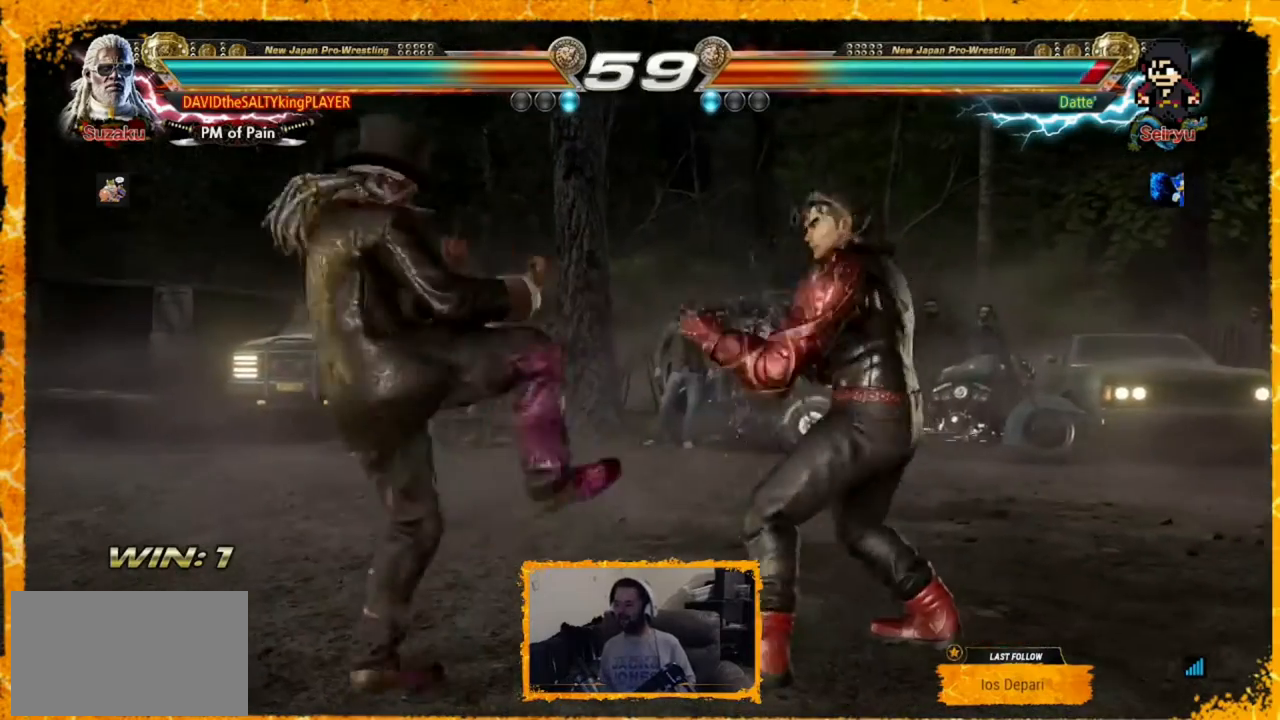
{"buttons": ["DPAD_LEFT"], "events": [[120, "CIRCLE", "up"], [480, "DPAD_LEFT", "up"], [520, "DPAD_LEFT", "down"]]}
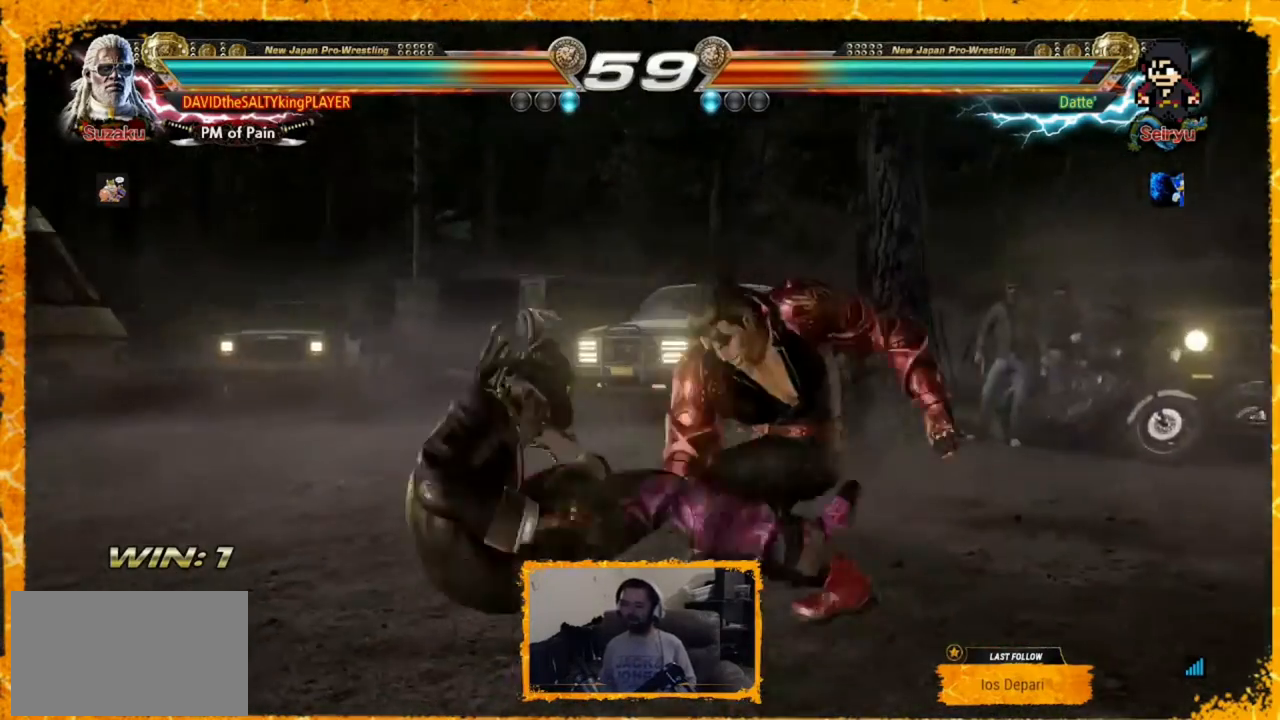
{"buttons": ["SQUARE", "DPAD_LEFT"], "events": [[80, "DPAD_LEFT", "up"], [120, "DPAD_LEFT", "down"], [200, "DPAD_LEFT", "up"], [240, "DPAD_LEFT", "down"], [320, "DPAD_LEFT", "up"], [360, "DPAD_LEFT", "down"], [440, "SQUARE", "down"]]}
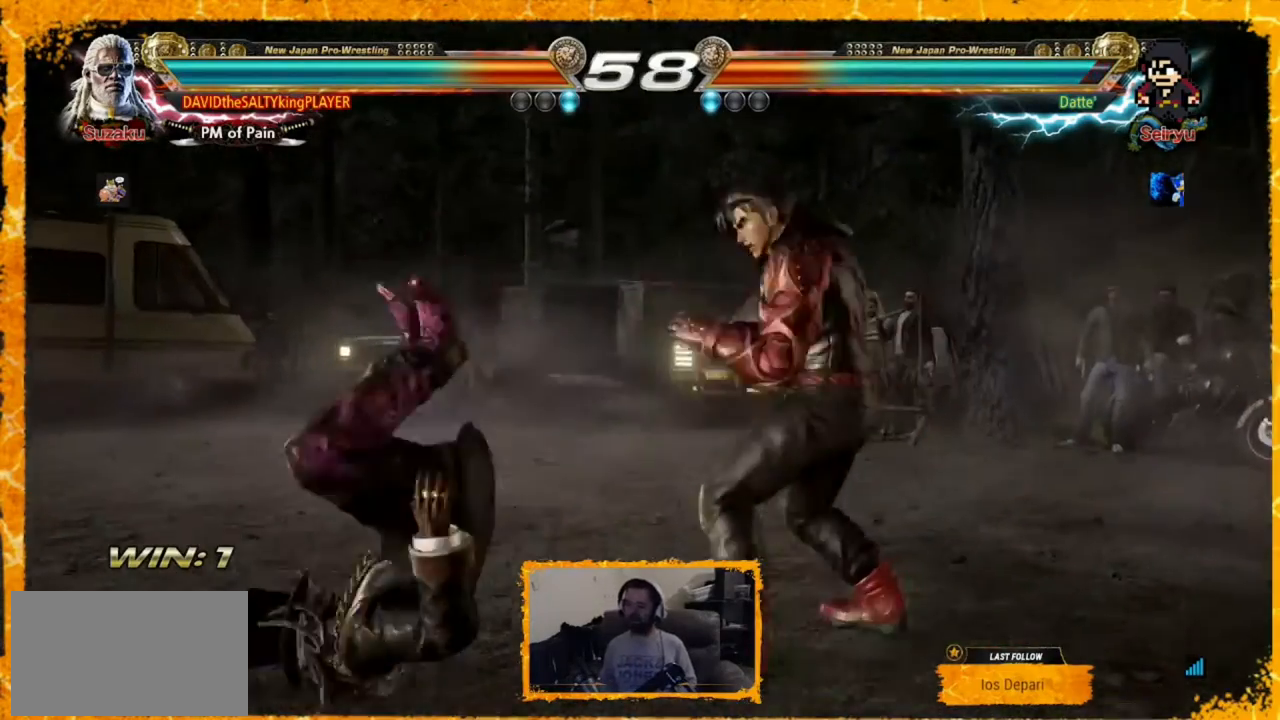
{"buttons": ["DPAD_LEFT"], "events": [[80, "SQUARE", "up"], [160, "SQUARE", "down"], [280, "SQUARE", "up"]]}
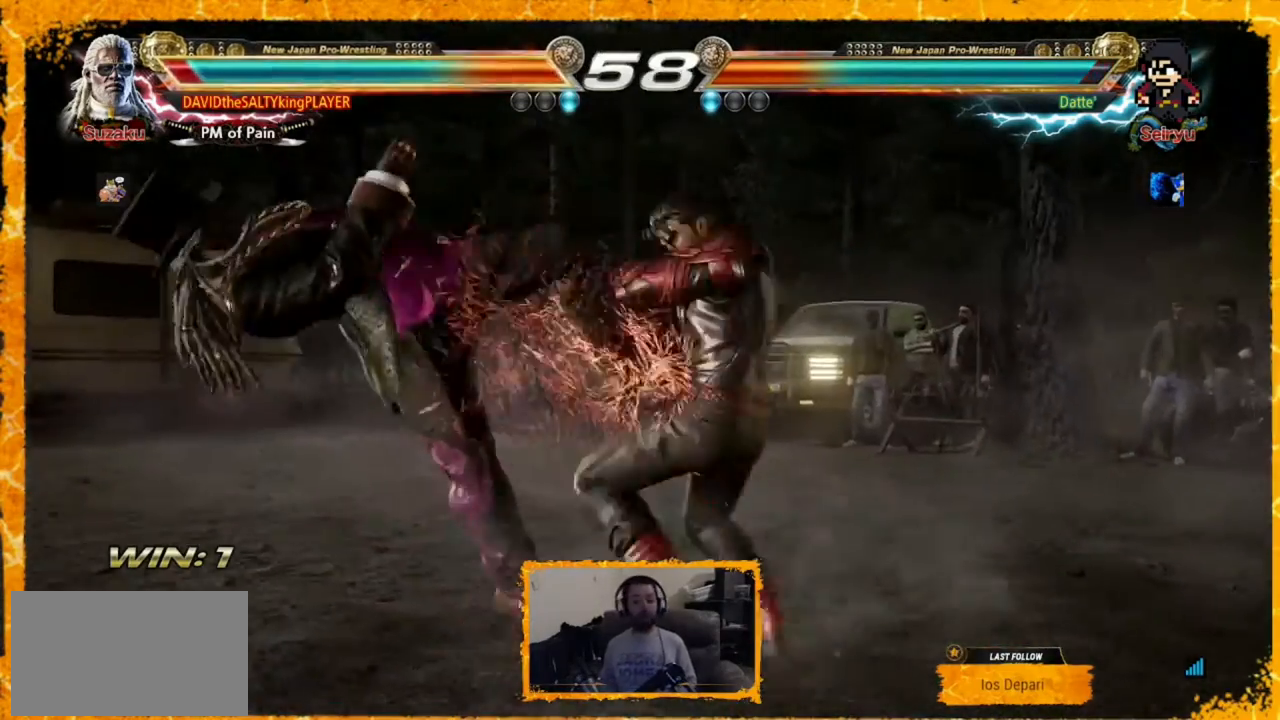
{"buttons": ["SQUARE", "DPAD_LEFT"], "events": [[200, "SQUARE", "down"]]}
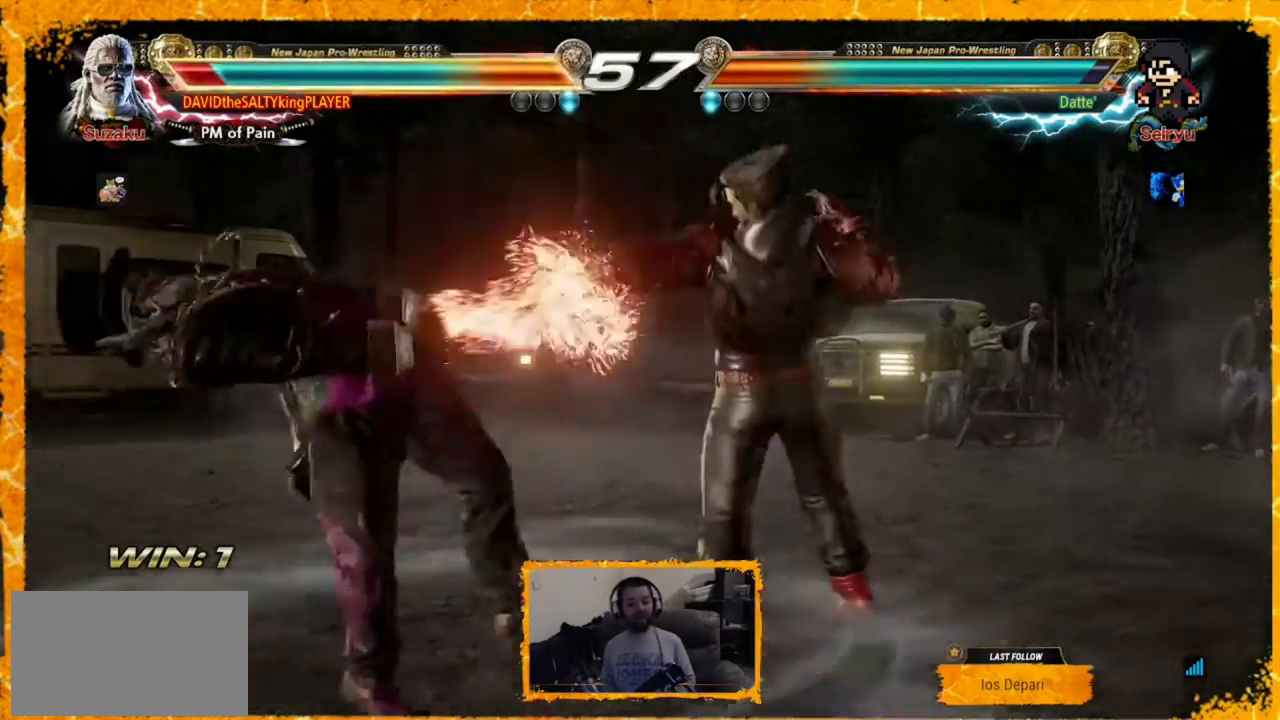
{"buttons": ["SQUARE", "DPAD_LEFT"], "events": [[120, "SQUARE", "up"], [160, "SQUARE", "down"]]}
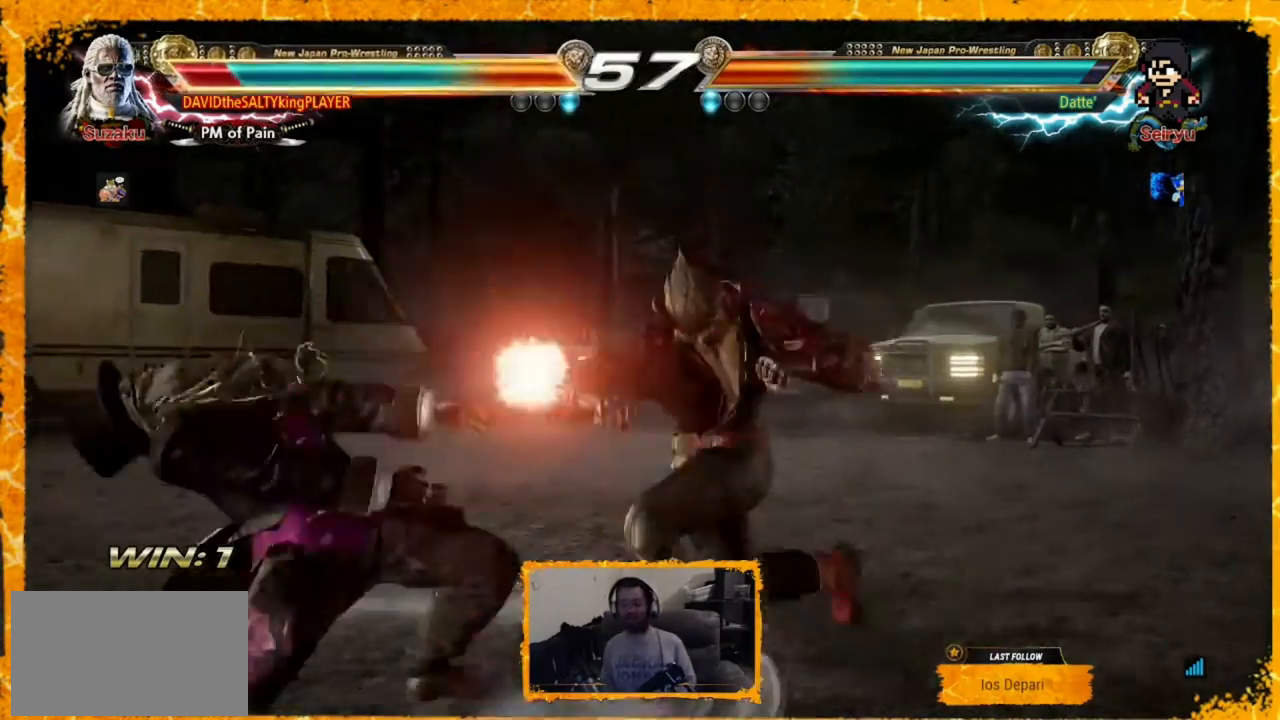
{"buttons": ["SQUARE", "DPAD_LEFT"], "events": []}
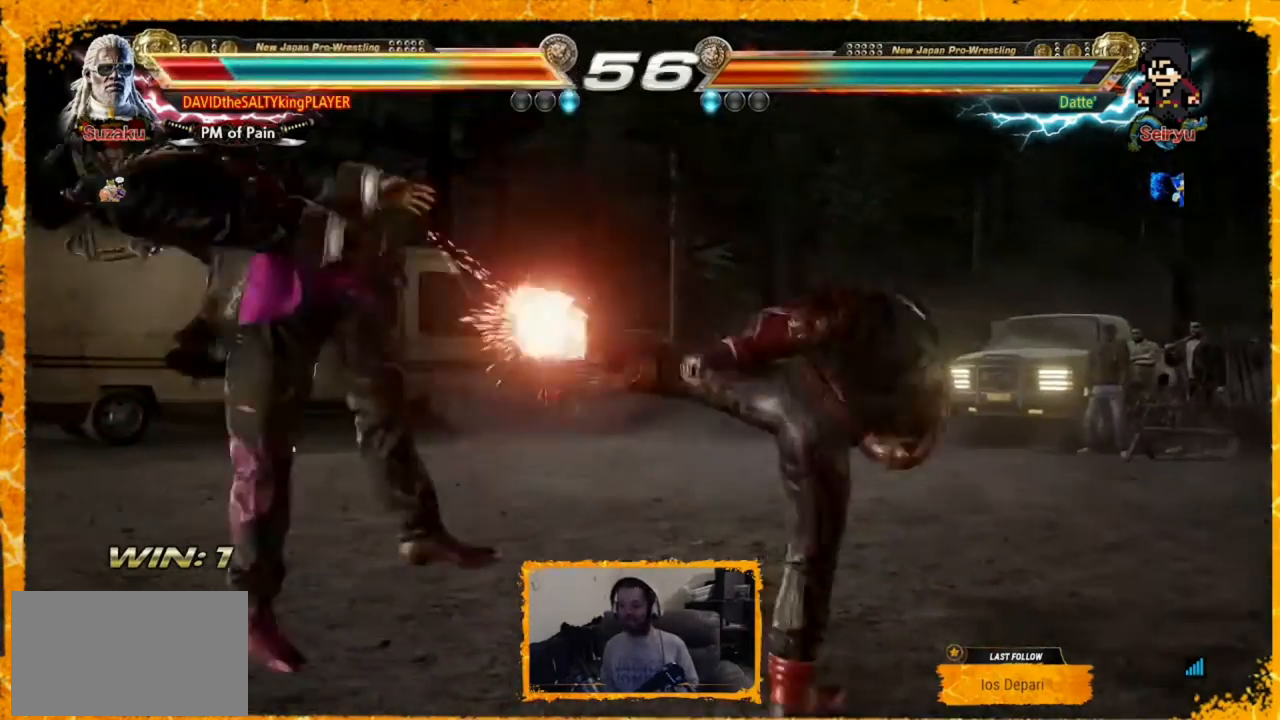
{"buttons": ["SQUARE", "DPAD_LEFT"], "events": []}
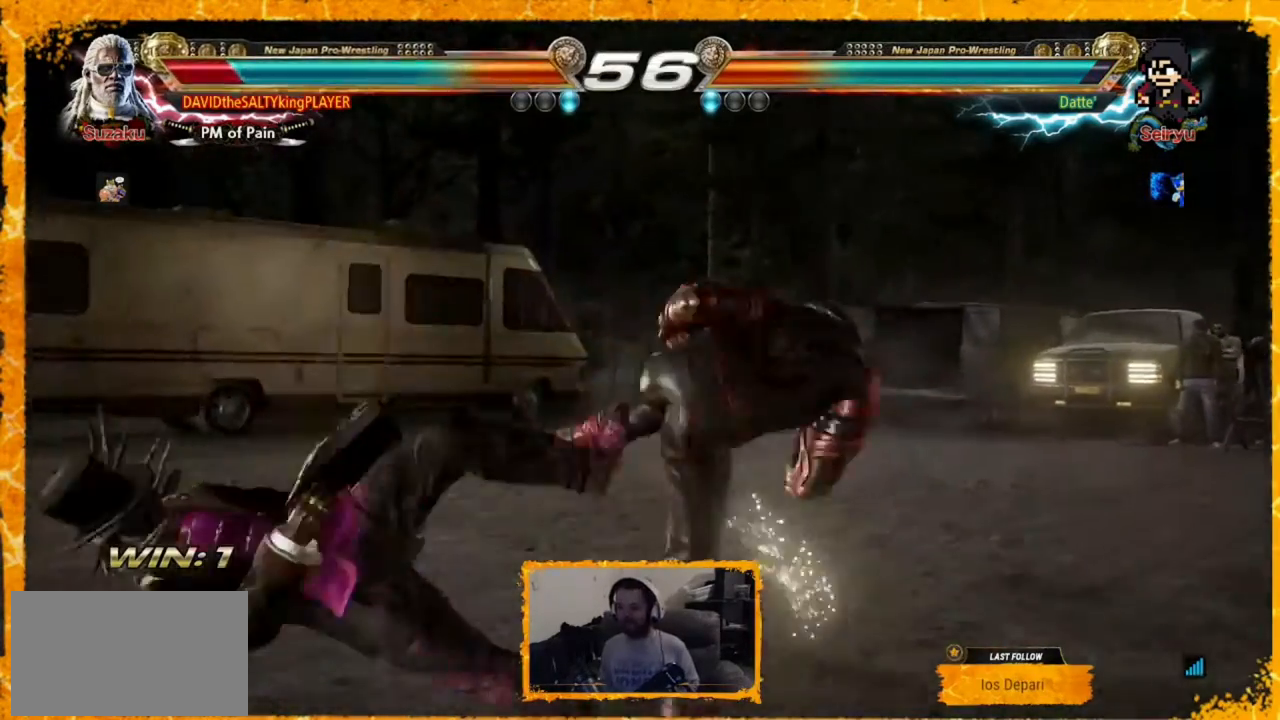
{"buttons": ["SQUARE", "DPAD_LEFT"], "events": []}
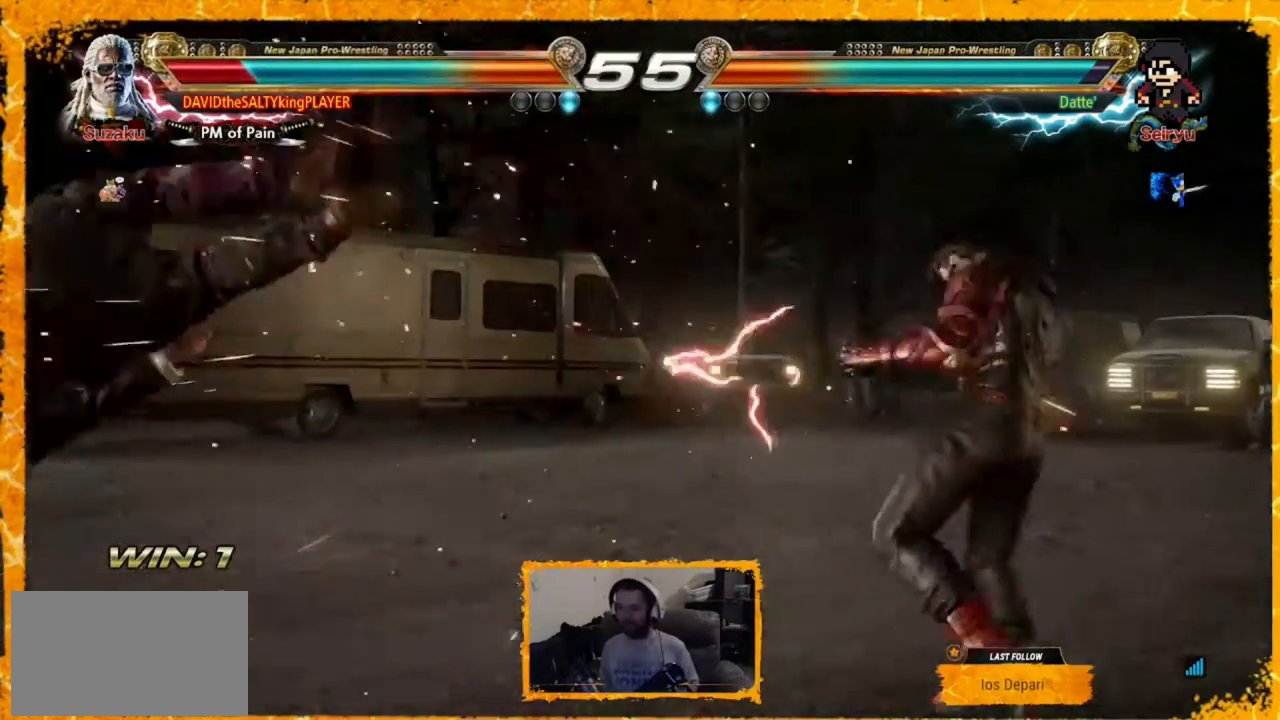
{"buttons": ["SQUARE", "DPAD_LEFT"], "events": [[40, "SQUARE", "up"], [80, "SQUARE", "down"], [200, "SQUARE", "up"], [280, "SQUARE", "down"], [400, "SQUARE", "up"], [440, "SQUARE", "down"]]}
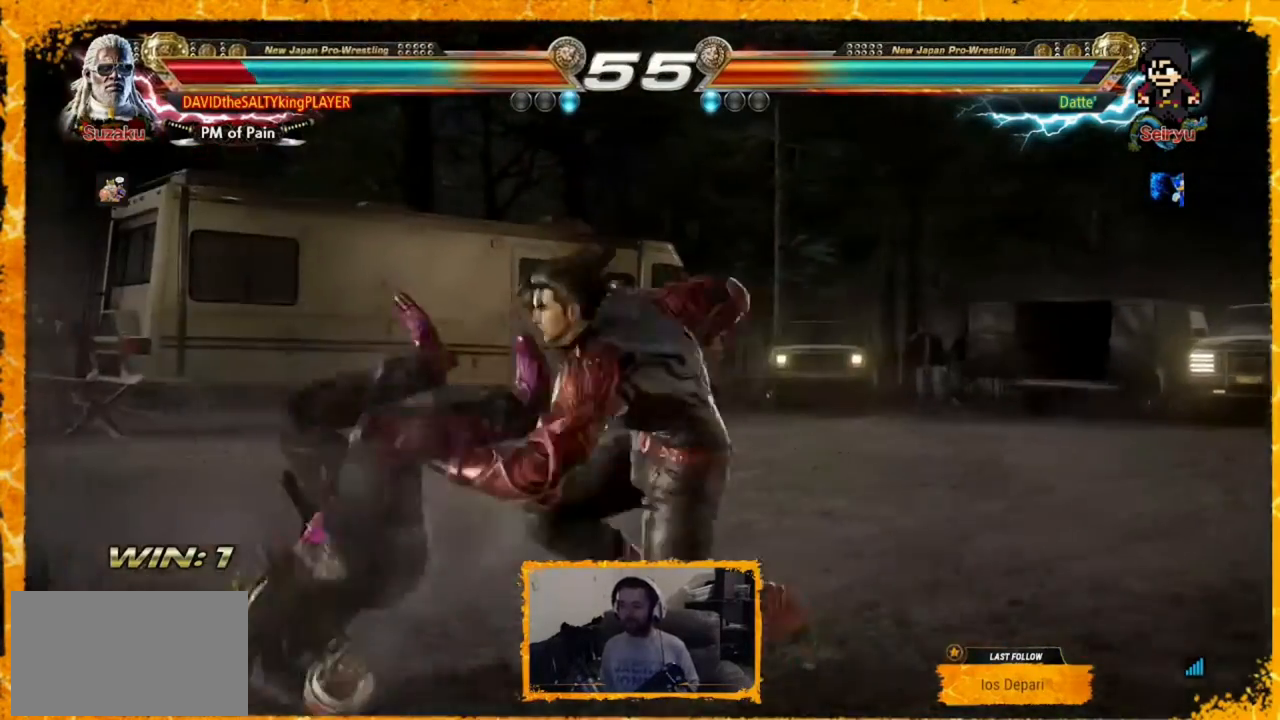
{"buttons": ["SQUARE", "DPAD_LEFT"], "events": [[80, "SQUARE", "up"], [120, "SQUARE", "down"], [320, "SQUARE", "up"], [360, "SQUARE", "down"]]}
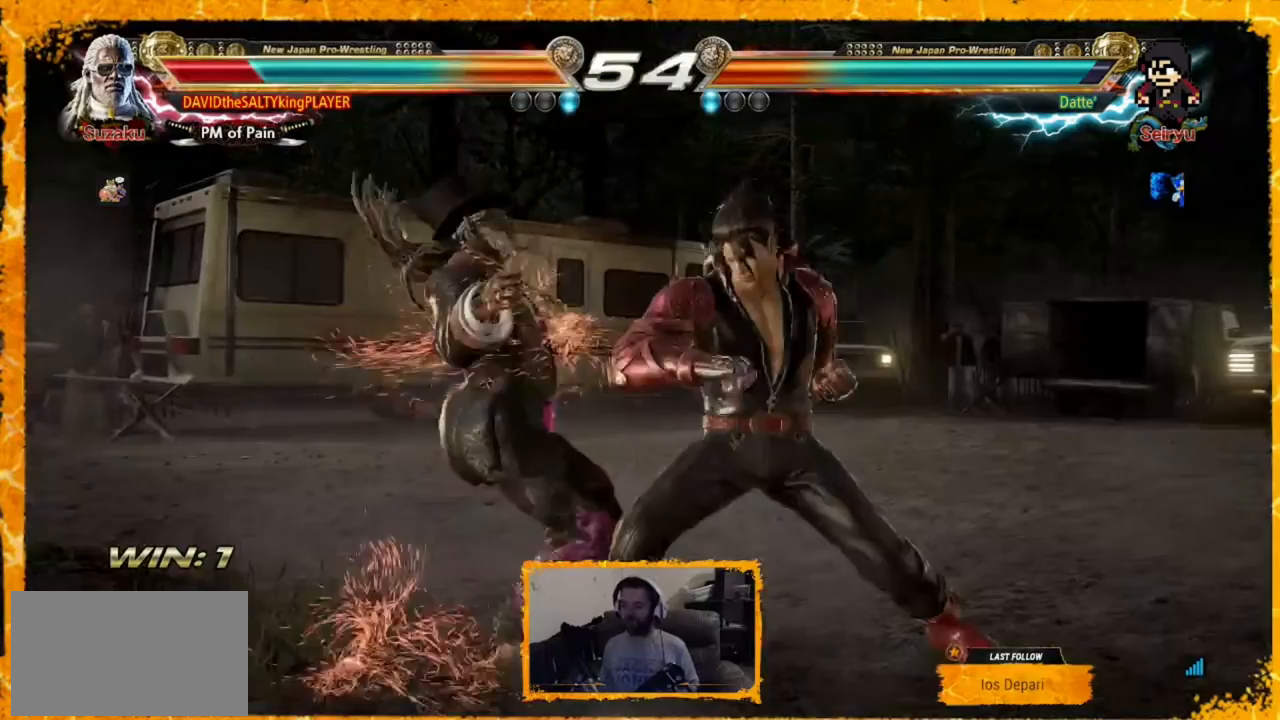
{"buttons": [], "events": [[40, "SQUARE", "up"], [80, "SQUARE", "down"], [200, "SQUARE", "up"], [320, "SQUARE", "down"], [400, "SQUARE", "up"], [520, "DPAD_LEFT", "up"]]}
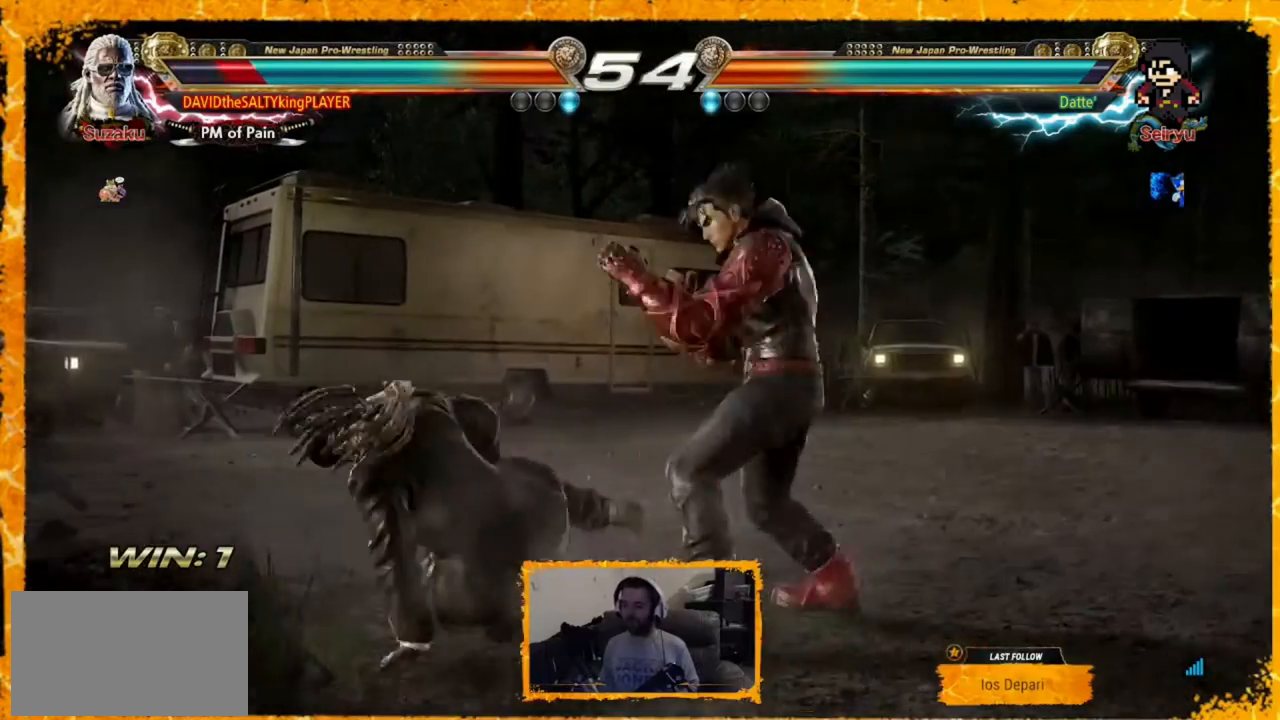
{"buttons": ["DPAD_LEFT"], "events": [[40, "DPAD_LEFT", "down"], [120, "DPAD_LEFT", "up"], [160, "DPAD_LEFT", "down"], [200, "DPAD_LEFT", "up"], [240, "DPAD_LEFT", "down"]]}
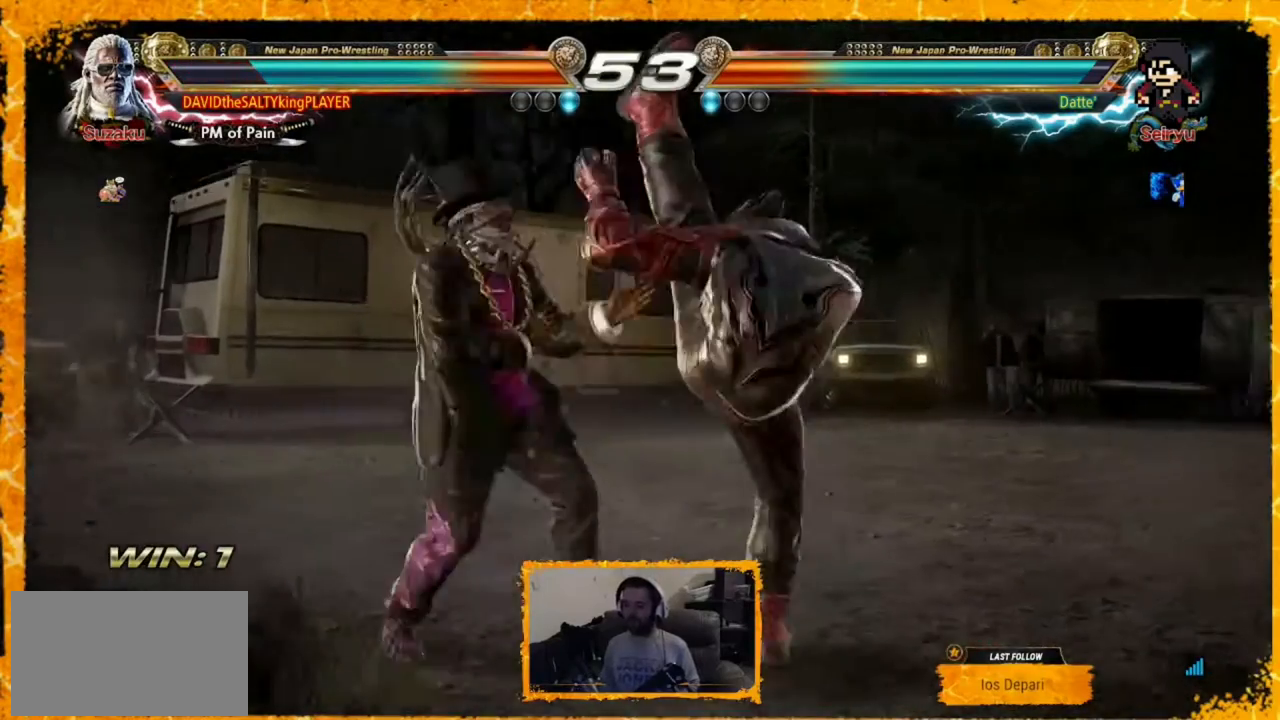
{"buttons": ["DPAD_LEFT"], "events": [[160, "DPAD_LEFT", "up"], [360, "DPAD_LEFT", "down"]]}
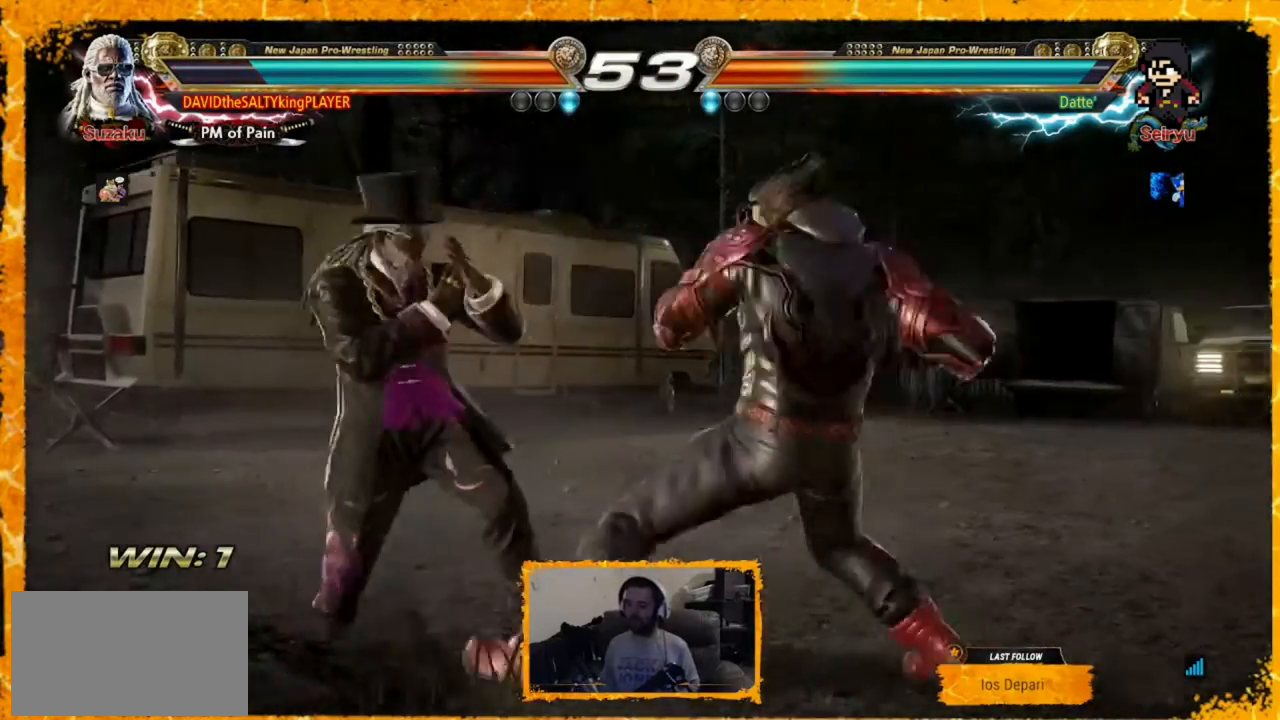
{"buttons": [], "events": [[120, "DPAD_LEFT", "up"], [160, "DPAD_LEFT", "down"], [400, "DPAD_LEFT", "up"]]}
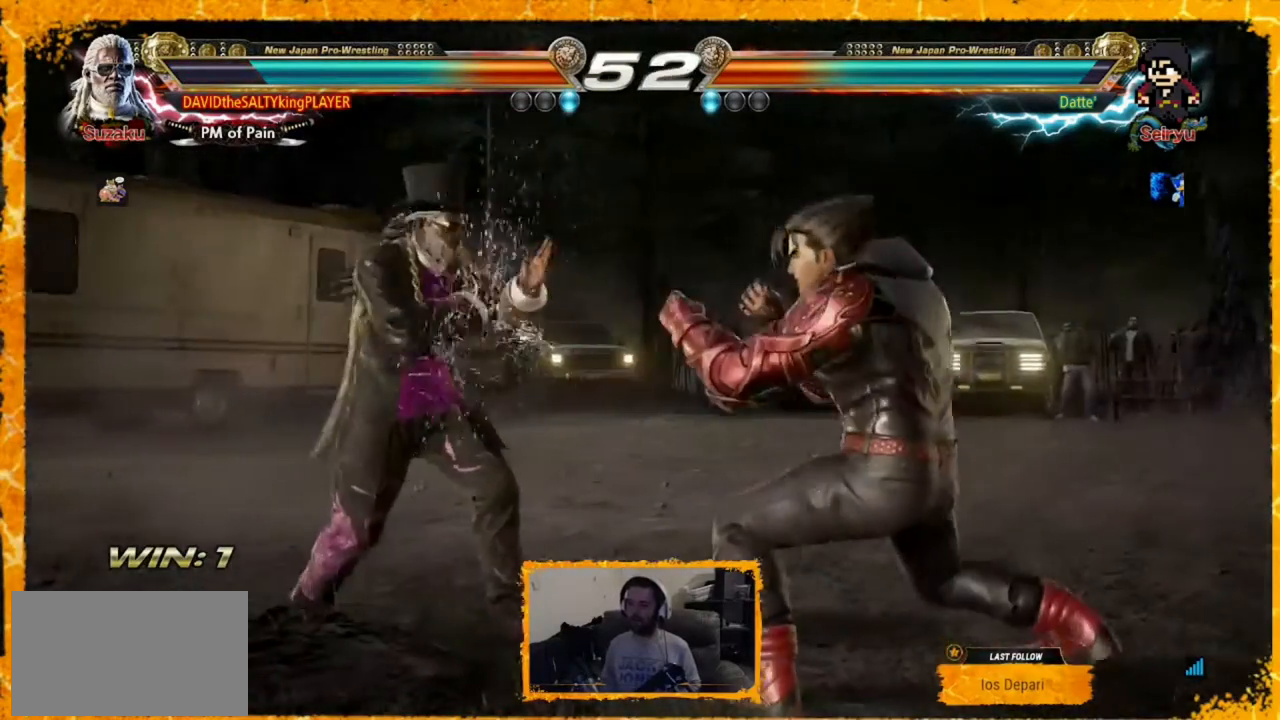
{"buttons": ["DPAD_LEFT"], "events": [[80, "SQUARE", "down"], [160, "TRIANGLE", "down"], [200, "SQUARE", "up"], [280, "TRIANGLE", "up"], [480, "DPAD_LEFT", "down"]]}
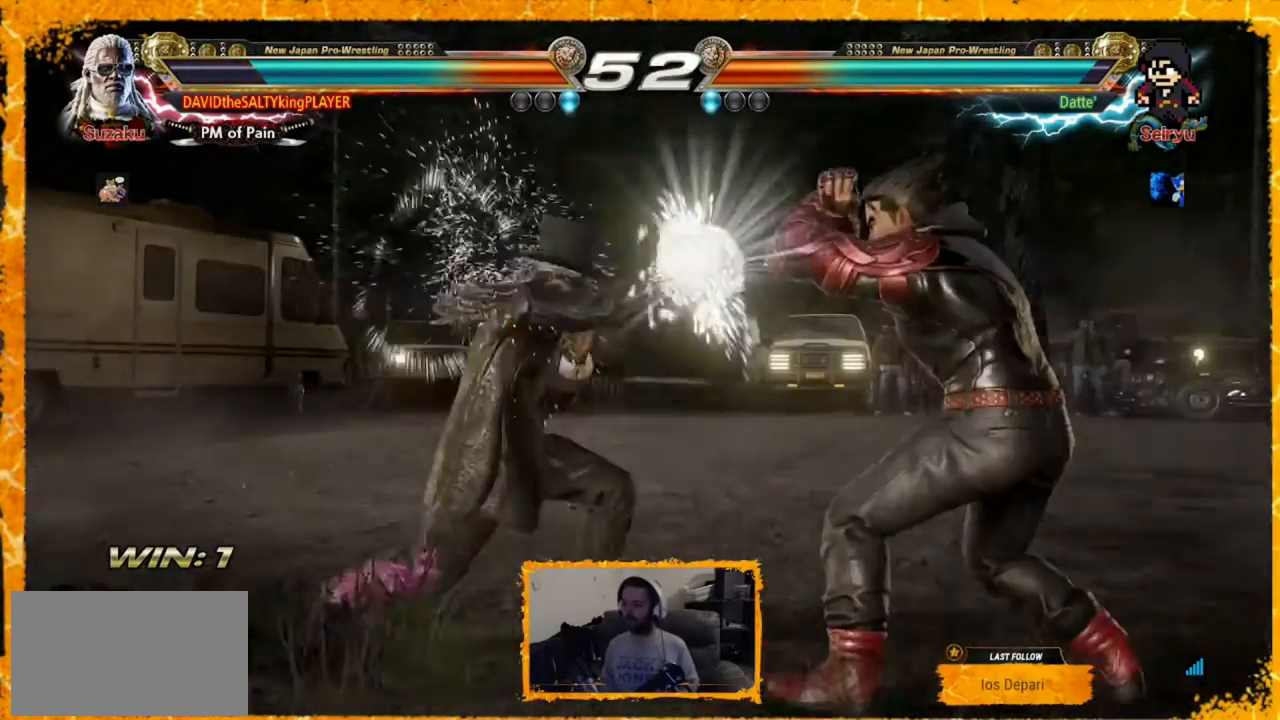
{"buttons": [], "events": [[40, "DPAD_LEFT", "up"], [200, "DPAD_RIGHT", "down"], [200, "DPAD_UP", "down"], [200, "SQUARE", "down"], [320, "SQUARE", "up"], [400, "DPAD_RIGHT", "up"], [400, "DPAD_UP", "up"]]}
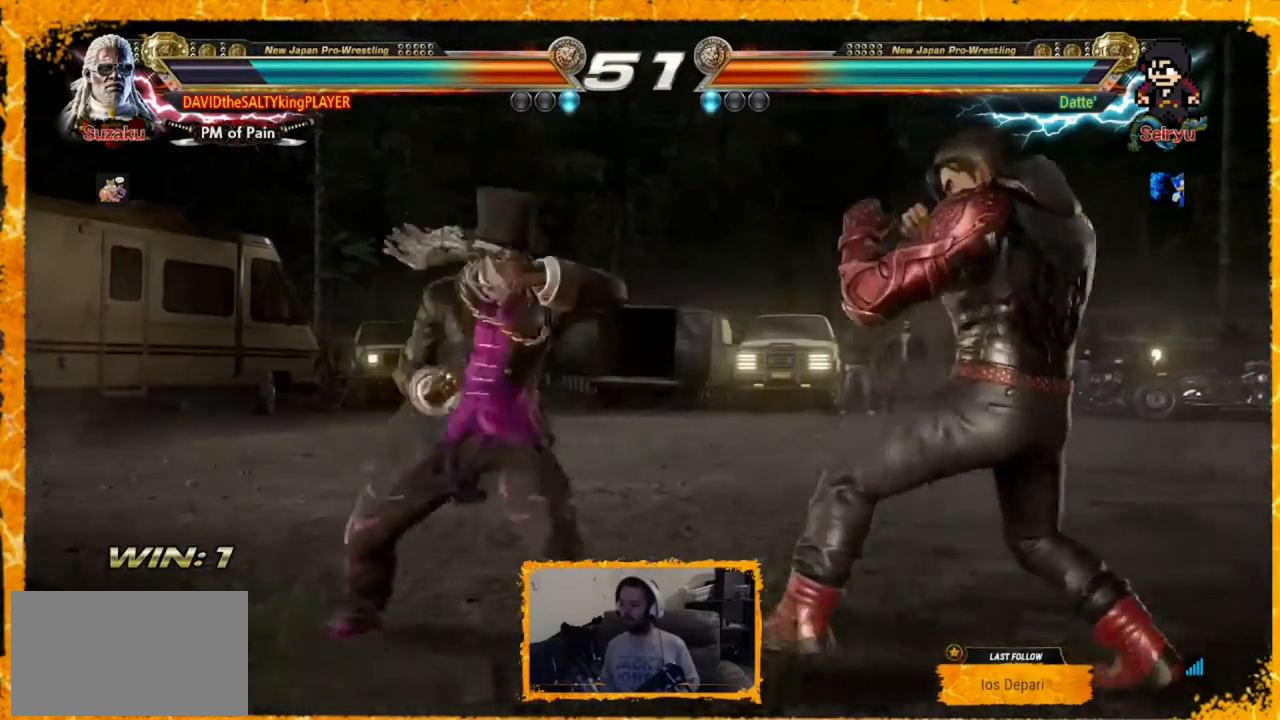
{"buttons": ["DPAD_LEFT"], "events": [[120, "DPAD_LEFT", "down"], [240, "DPAD_LEFT", "up"], [320, "DPAD_LEFT", "down"], [360, "DPAD_LEFT", "up"], [440, "DPAD_LEFT", "down"]]}
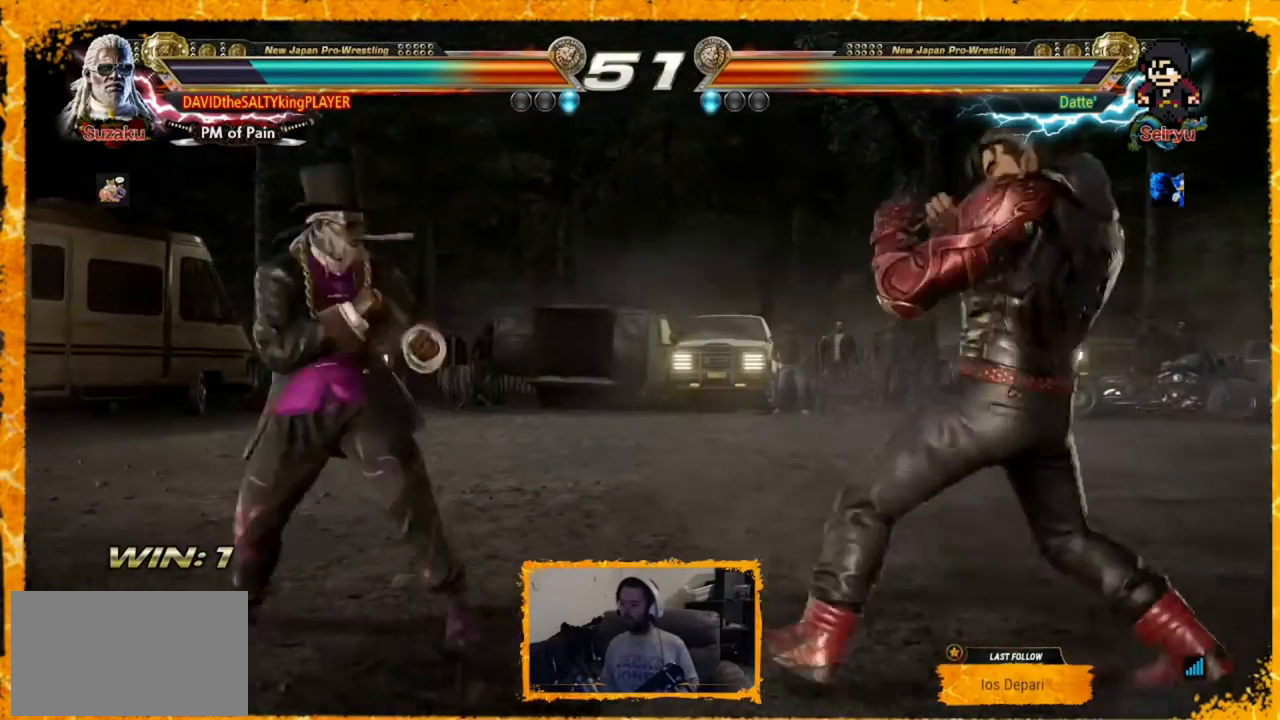
{"buttons": ["DPAD_RIGHT"], "events": [[40, "DPAD_LEFT", "up"], [120, "DPAD_LEFT", "down"], [280, "DPAD_LEFT", "up"], [320, "DPAD_RIGHT", "down"], [400, "DPAD_RIGHT", "up"], [440, "DPAD_RIGHT", "down"]]}
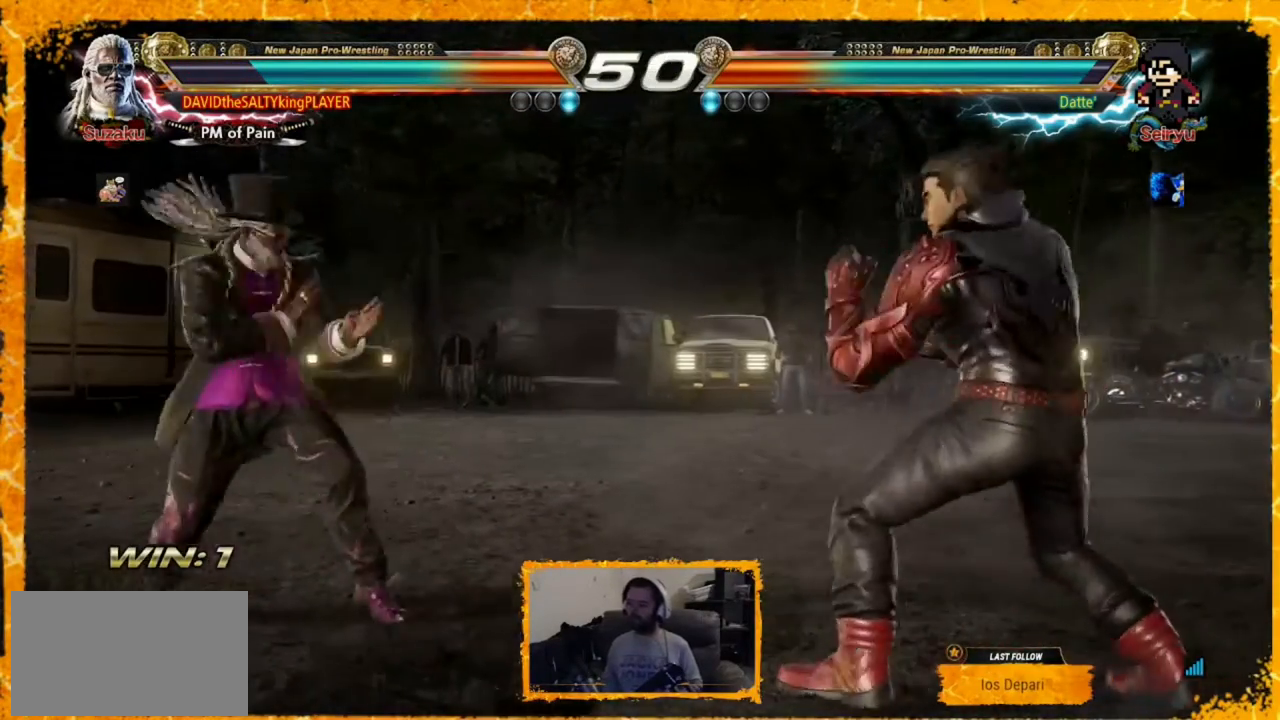
{"buttons": [], "events": [[80, "DPAD_RIGHT", "up"], [120, "DPAD_LEFT", "down"], [240, "DPAD_LEFT", "up"], [320, "DPAD_LEFT", "down"], [400, "DPAD_LEFT", "up"]]}
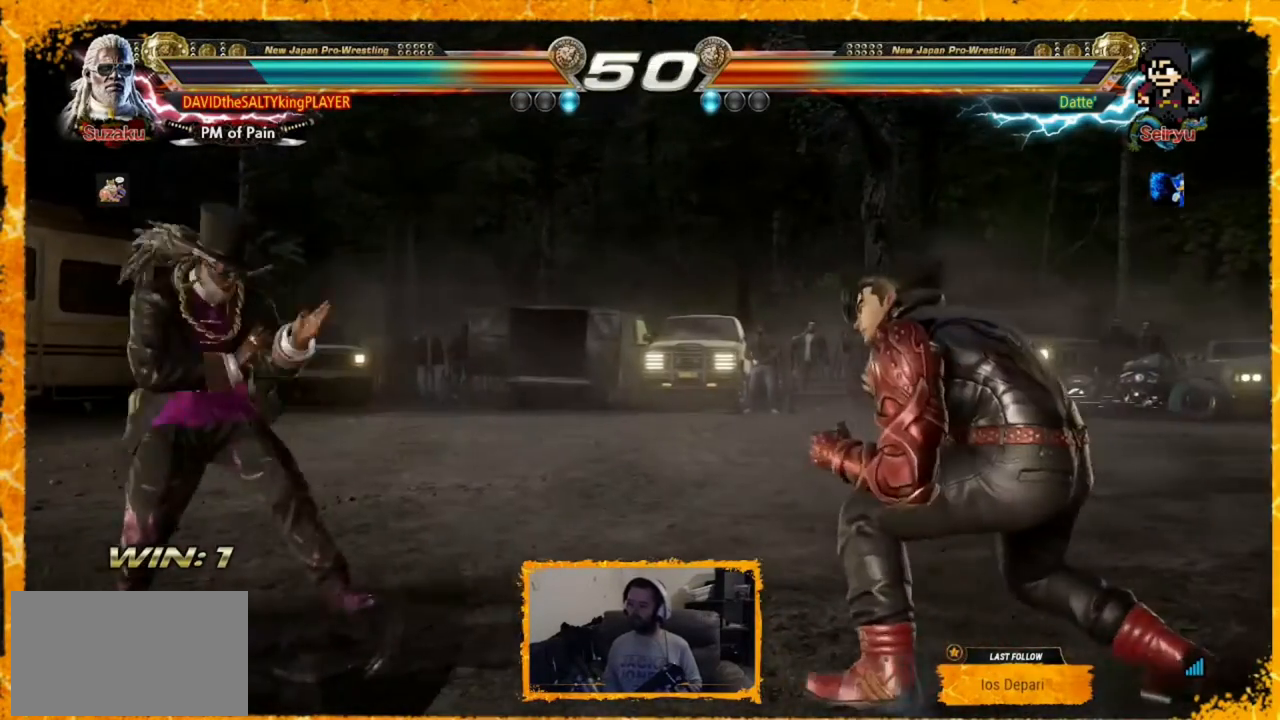
{"buttons": ["DPAD_RIGHT"], "events": [[160, "DPAD_LEFT", "down"], [320, "DPAD_LEFT", "up"], [400, "DPAD_RIGHT", "down"]]}
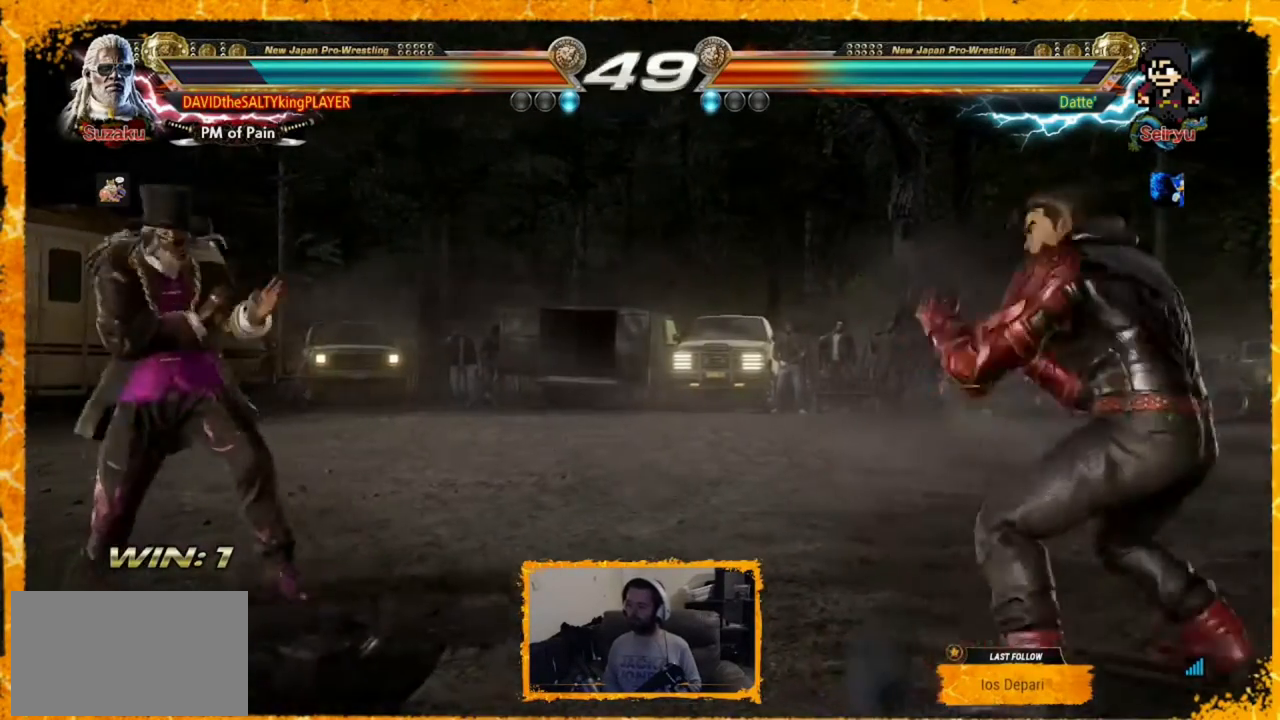
{"buttons": ["CROSS", "DPAD_RIGHT"], "events": [[40, "DPAD_RIGHT", "up"], [120, "DPAD_RIGHT", "down"], [280, "CROSS", "down"]]}
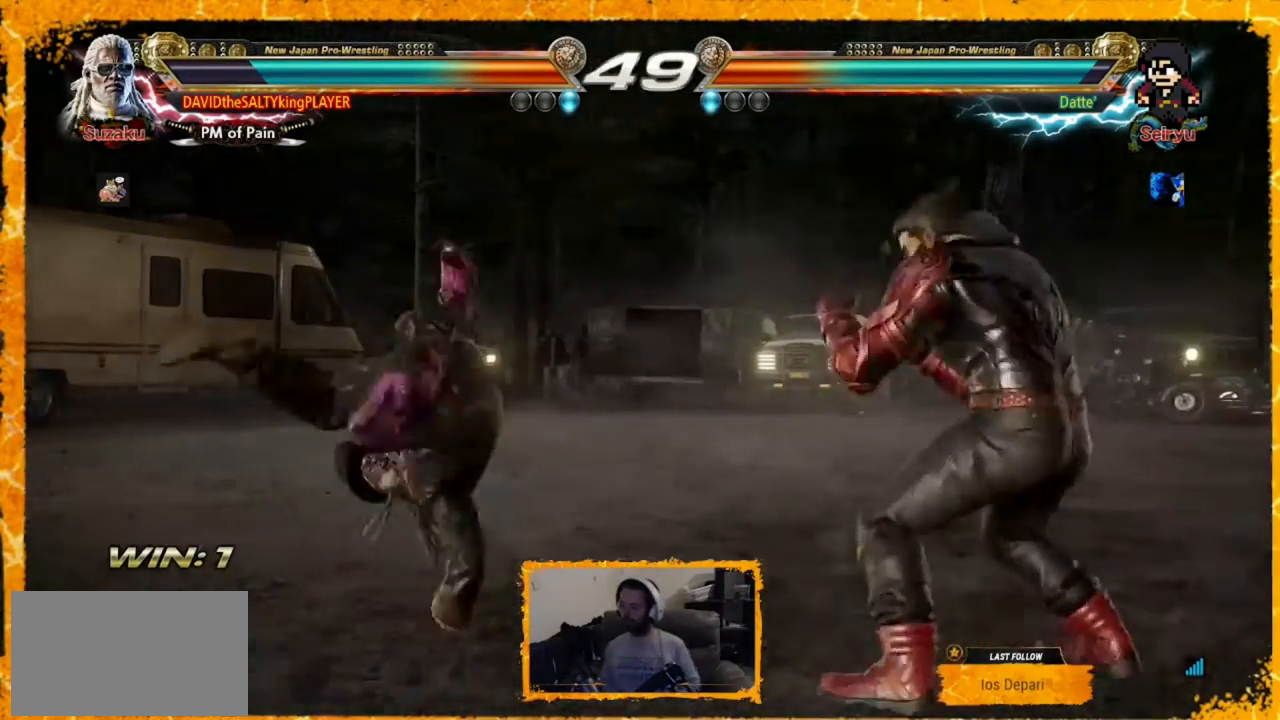
{"buttons": ["DPAD_LEFT"], "events": [[240, "CROSS", "up"], [240, "DPAD_RIGHT", "up"], [320, "DPAD_LEFT", "down"], [400, "DPAD_LEFT", "up"], [440, "DPAD_LEFT", "down"]]}
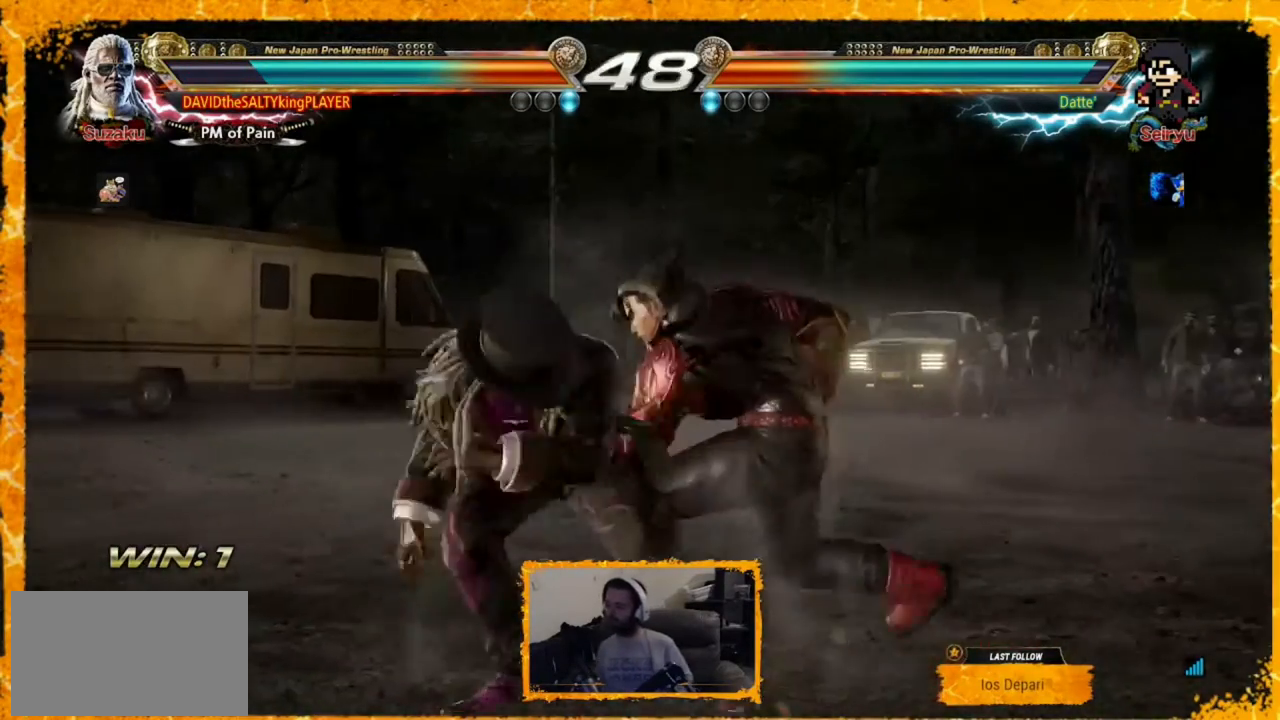
{"buttons": ["SQUARE"], "events": [[480, "DPAD_LEFT", "up"], [520, "SQUARE", "down"]]}
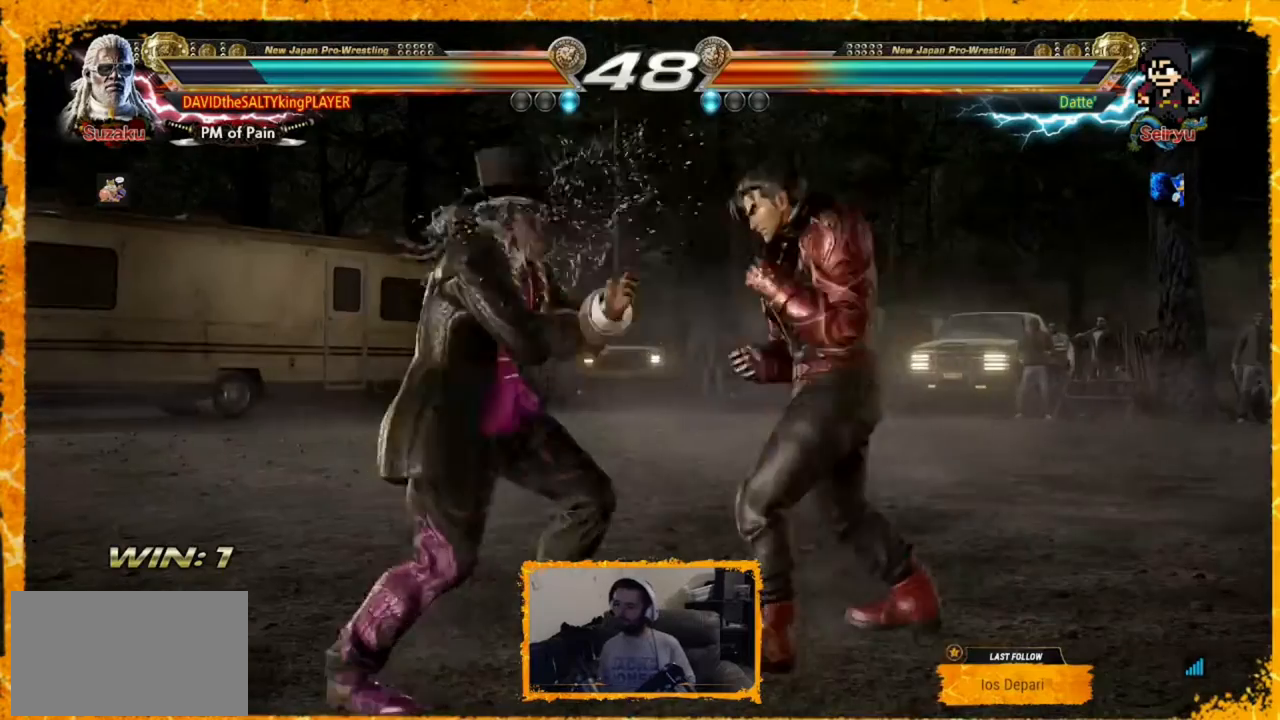
{"buttons": ["DPAD_LEFT"], "events": [[40, "TRIANGLE", "down"], [80, "SQUARE", "up"], [200, "TRIANGLE", "up"], [480, "DPAD_LEFT", "down"]]}
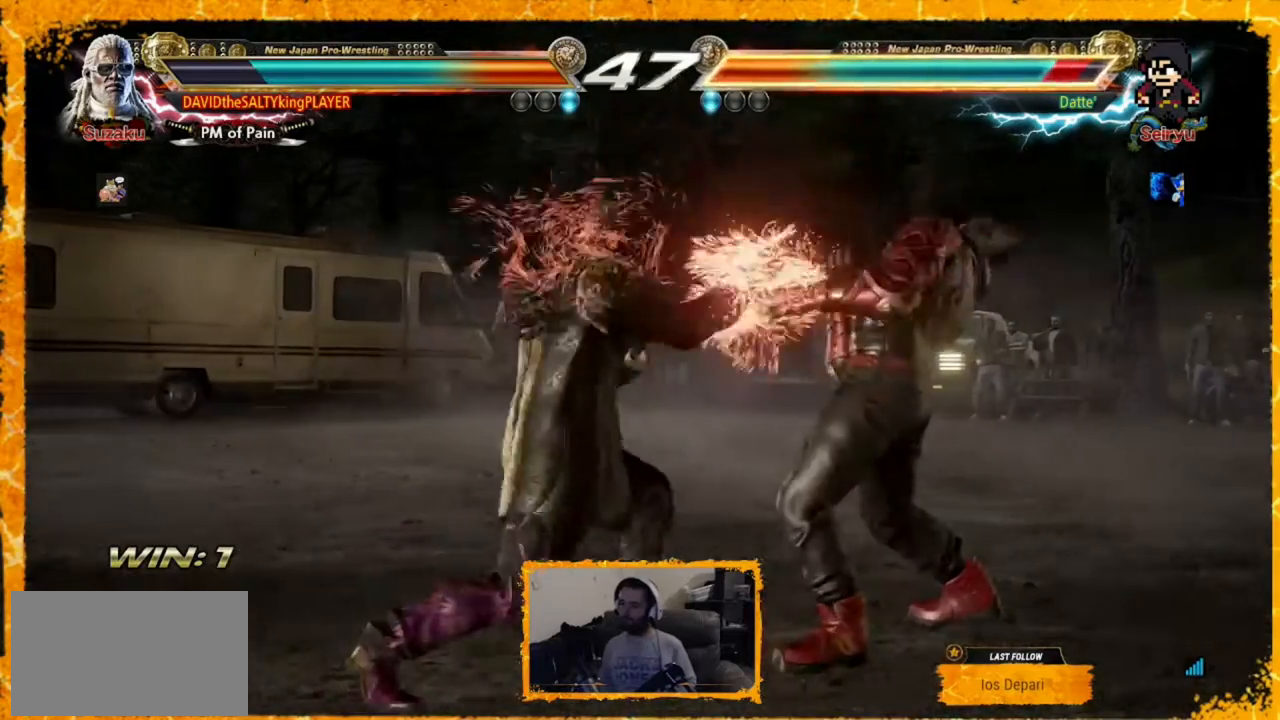
{"buttons": [], "events": [[120, "DPAD_LEFT", "up"], [160, "DPAD_RIGHT", "down"], [200, "TRIANGLE", "down"], [320, "CROSS", "down"], [320, "TRIANGLE", "up"], [480, "CIRCLE", "down"], [520, "CIRCLE", "up"], [520, "CROSS", "up"], [520, "DPAD_RIGHT", "up"]]}
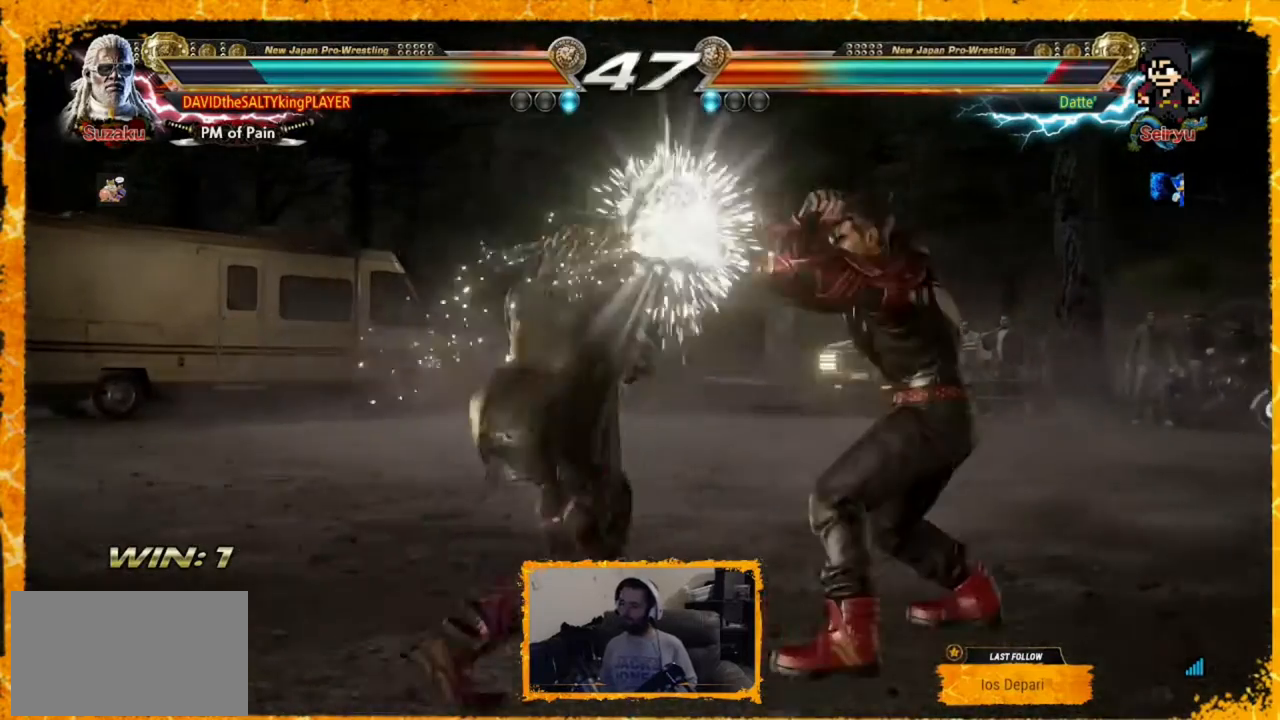
{"buttons": [], "events": [[120, "CIRCLE", "down"], [200, "CIRCLE", "up"], [240, "CIRCLE", "down"], [400, "CIRCLE", "up"]]}